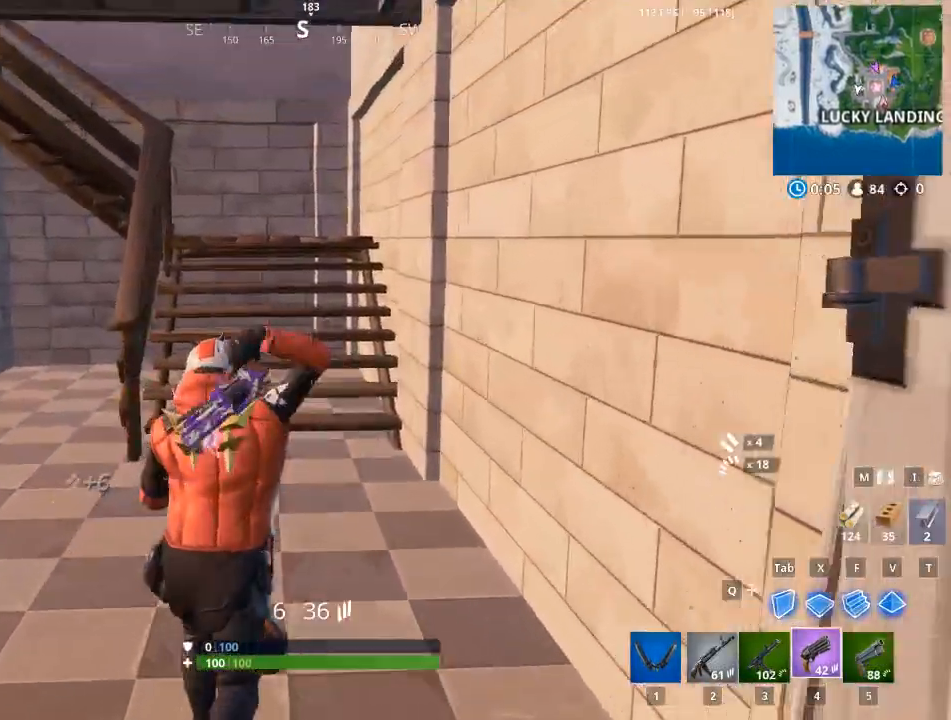
Gameplay with keyboard and mouse; each line is a JSON object with the keys and mouse buttons held at the frame after it. "events" lists presses ("down") and releases ("up") of "1", "2", "3", "4", "5", "a", "alt", "c", "caps_lock", "ctrl", "d", "e", "f", "g", "q", "r", "s", "shift", "space", "t", "tab", "v", "w", "x", "z", "mouse_left", "mouse_wheel" and "mouse_right" between this image and that frame as [ms after this image, input, new state], when the widget could be followed in between. "mouse_left", "mouse_wheel", "mouse_right" = the "left", "wheel", "right" buttons of the "mouse" list. No other keys are recorded. "wheel" means that the mouse wheel is clicked or scrolled. "mouse_move" is the direction in which the mouse moves at that frame (one of eight, or "still"), when it could be read.
{"keys": ["w"], "mouse": [], "mouse_move": "still", "events": [[101, "1", "down"], [201, "1", "up"], [334, "1", "down"], [434, "1", "up"]]}
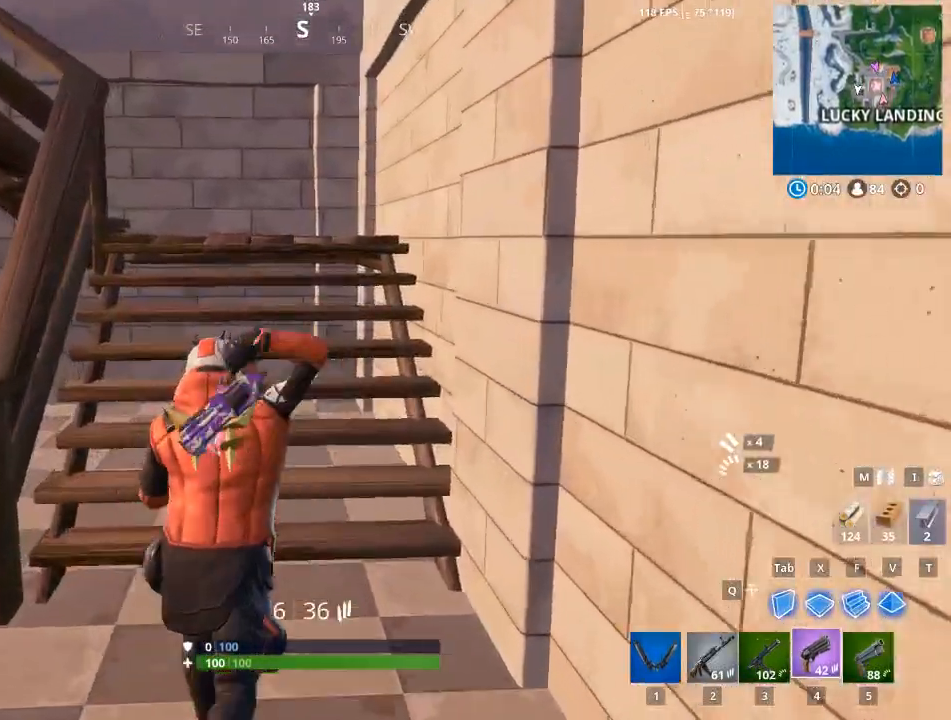
{"keys": ["1", "w"], "mouse": [], "mouse_move": "left", "events": [[17, "1", "down"], [117, "1", "up"], [250, "1", "down"], [350, "1", "up"], [434, "1", "down"]]}
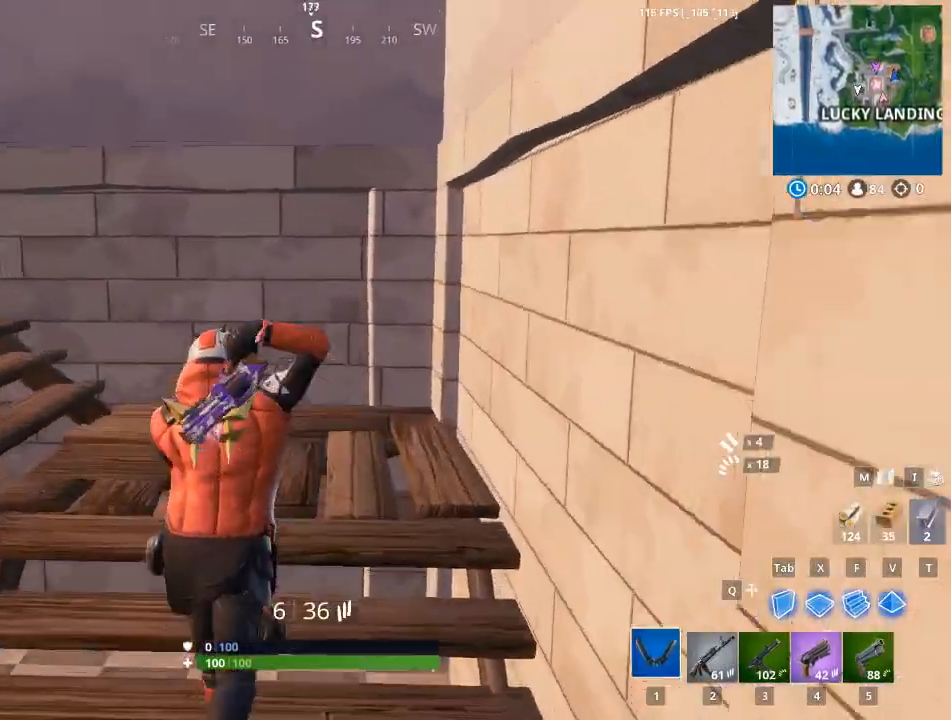
{"keys": ["w"], "mouse": [], "mouse_move": "up", "events": [[34, "1", "up"], [117, "1", "down"], [217, "1", "up"], [367, "1", "down"], [451, "1", "up"]]}
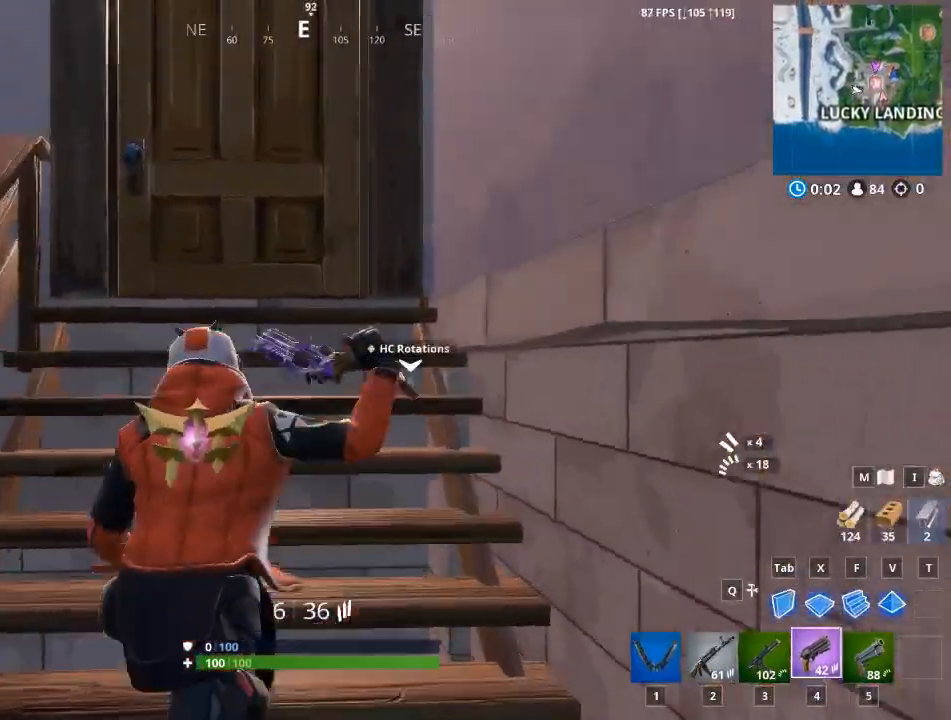
{"keys": ["w"], "mouse": [], "mouse_move": "down-right", "events": [[100, "e", "down"], [233, "e", "up"]]}
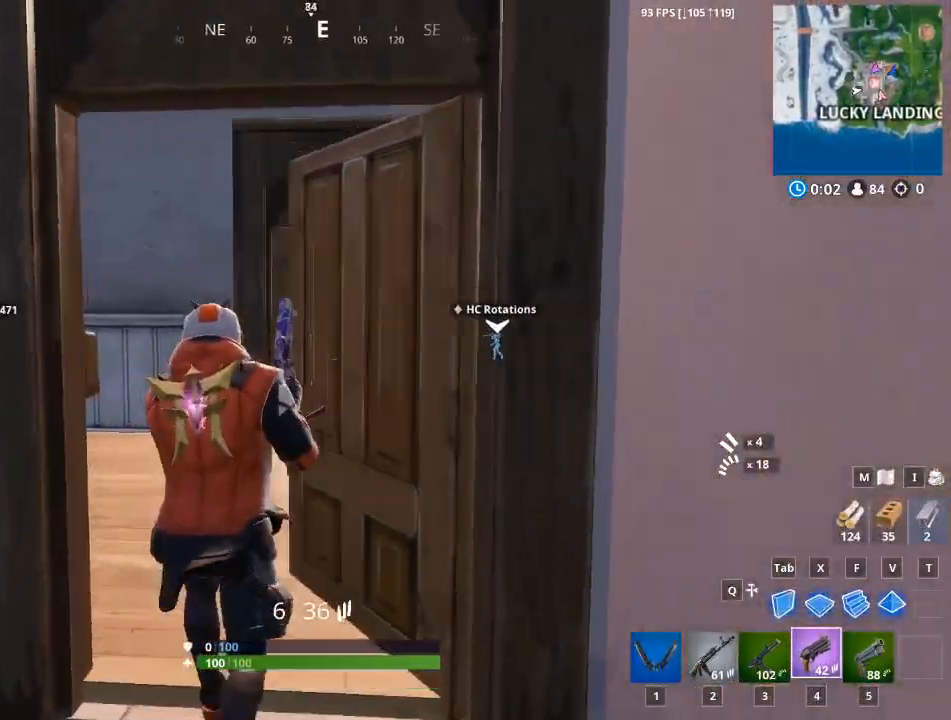
{"keys": ["w"], "mouse": [], "mouse_move": "up", "events": []}
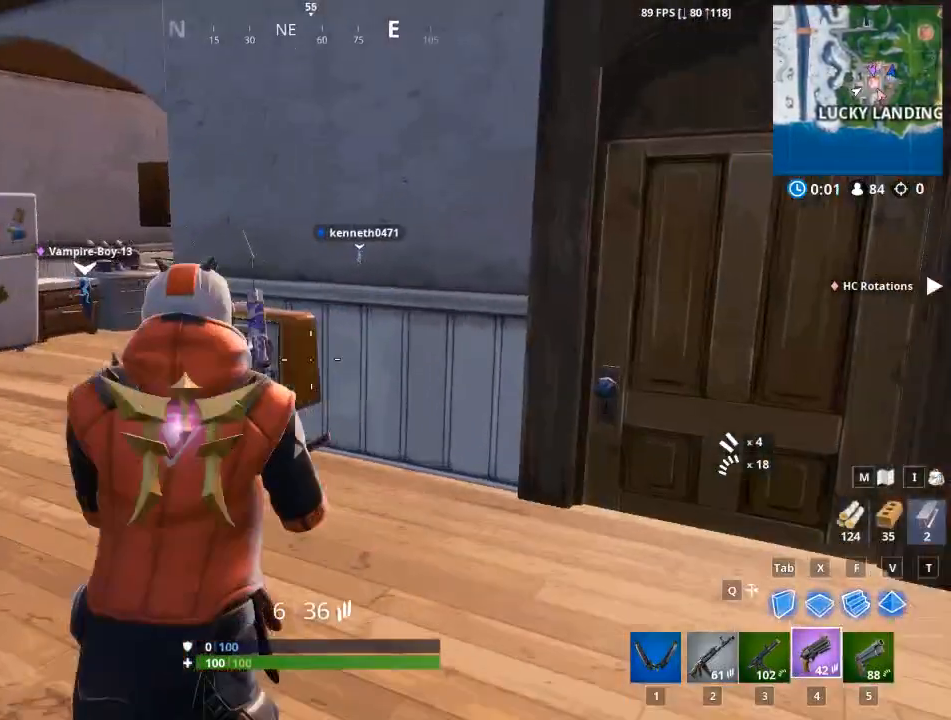
{"keys": ["a"], "mouse": [], "mouse_move": "right", "events": [[117, "1", "down"], [217, "1", "up"], [367, "a", "down"], [500, "w", "up"]]}
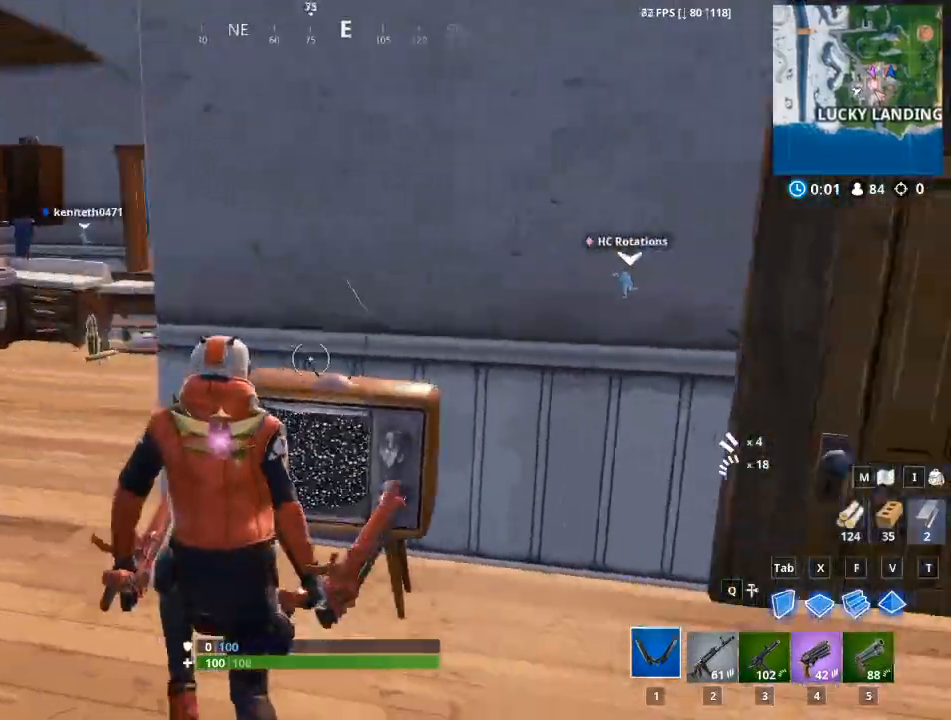
{"keys": ["a", "w"], "mouse": ["left"], "mouse_move": "left", "events": [[101, "mouse_left", "down"], [468, "w", "down"]]}
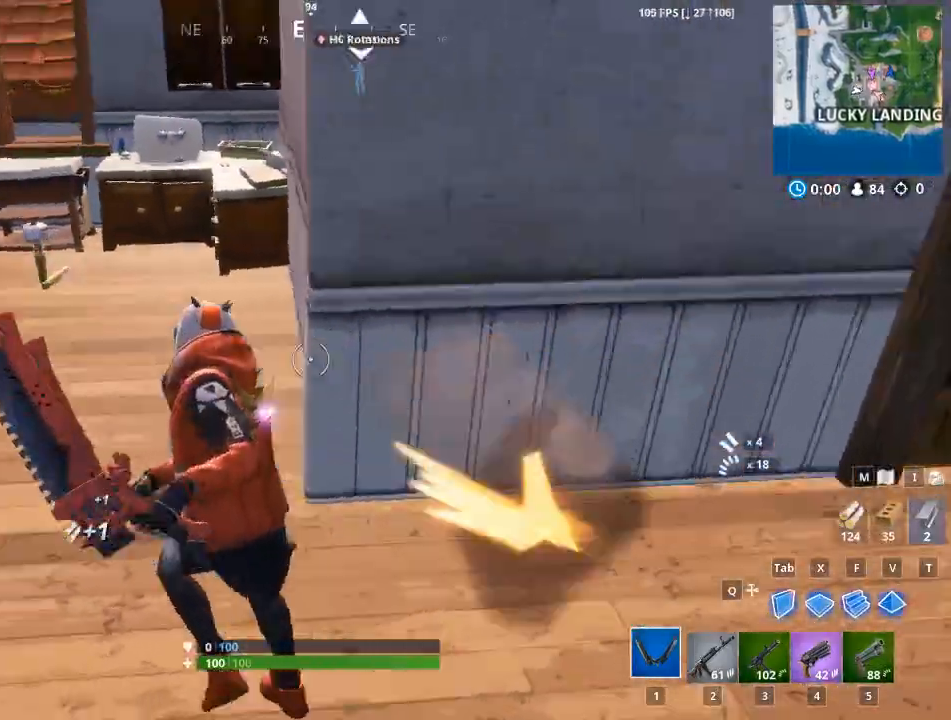
{"keys": ["e", "w"], "mouse": [], "mouse_move": "right", "events": [[17, "mouse_left", "up"], [250, "a", "up"], [434, "e", "down"]]}
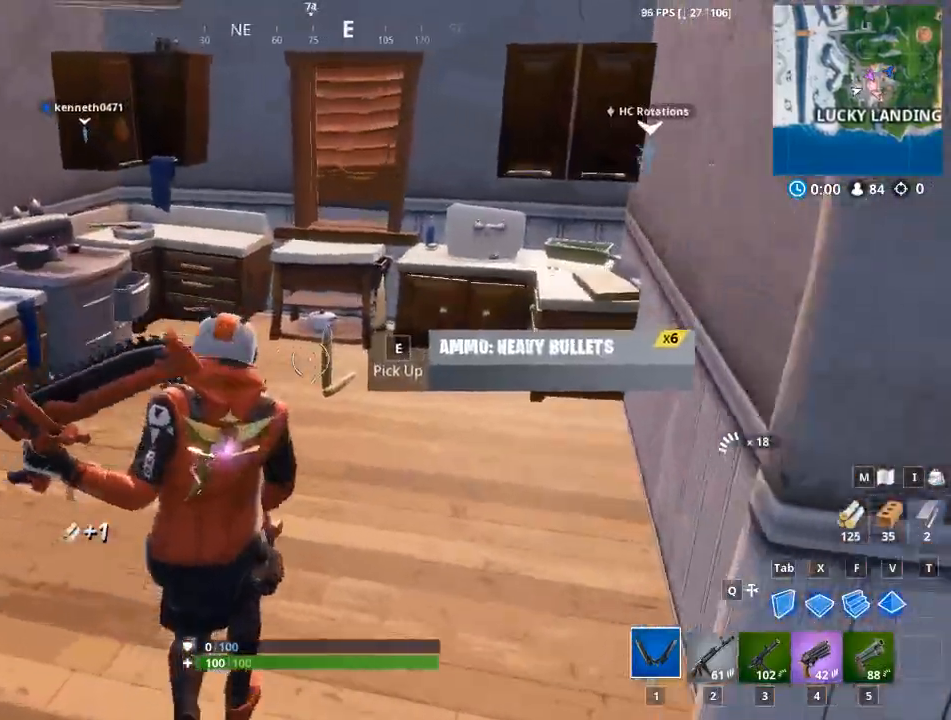
{"keys": ["a", "w"], "mouse": ["left"], "mouse_move": "still", "events": [[34, "e", "up"], [351, "mouse_left", "down"], [401, "a", "down"]]}
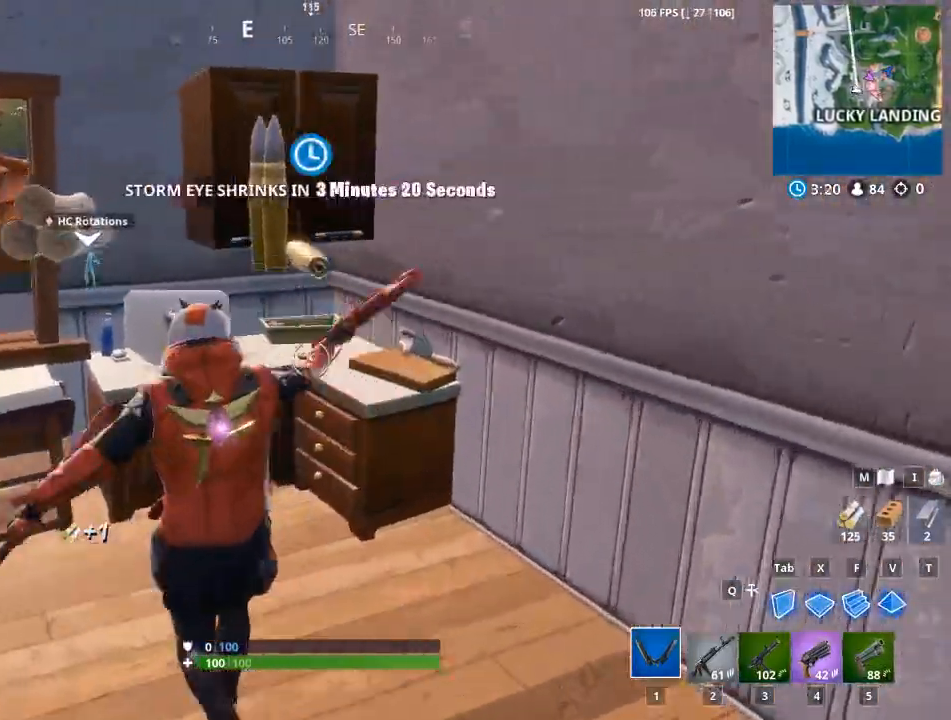
{"keys": ["d"], "mouse": ["left"], "mouse_move": "up-left", "events": [[50, "w", "up"], [183, "d", "down"], [234, "a", "up"]]}
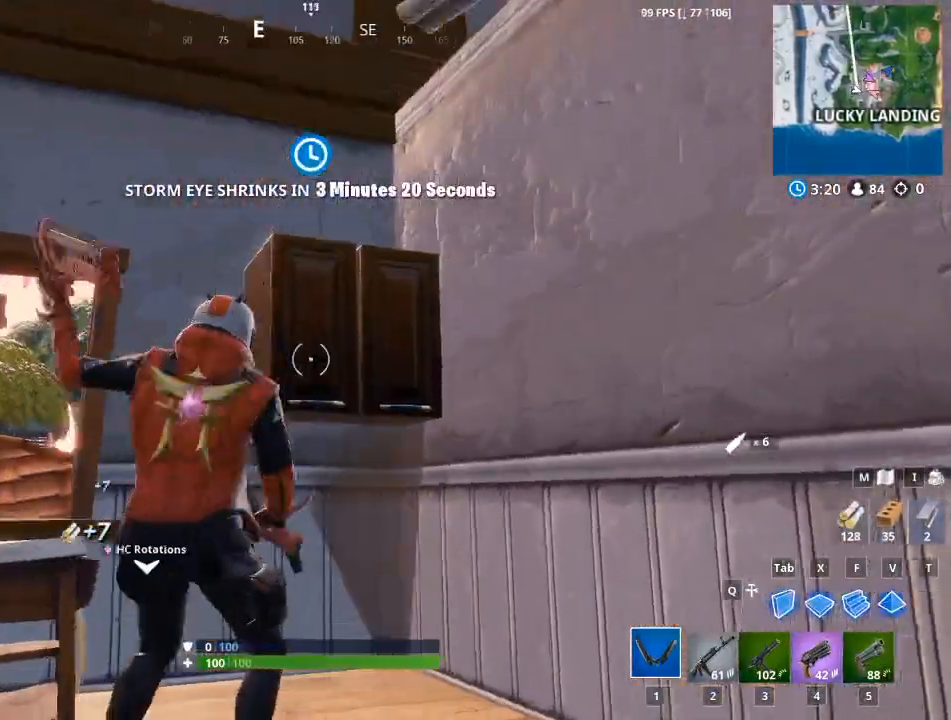
{"keys": [], "mouse": ["left"], "mouse_move": "up-right", "events": [[201, "a", "down"], [251, "d", "up"], [384, "a", "up"]]}
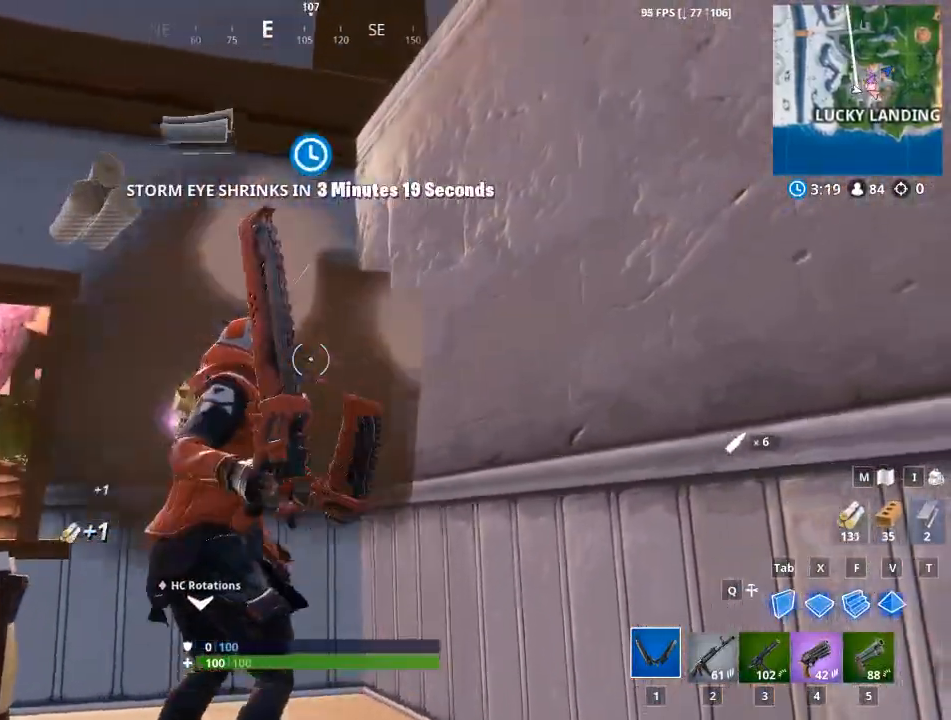
{"keys": ["d"], "mouse": ["left"], "mouse_move": "down-left", "events": [[300, "d", "down"]]}
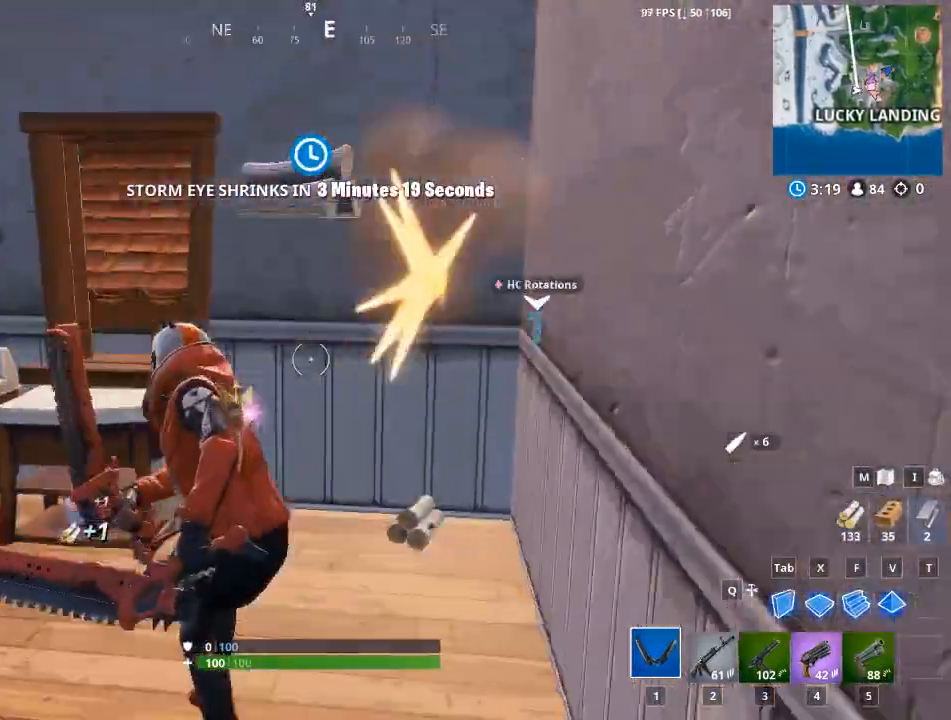
{"keys": ["a", "w"], "mouse": ["left"], "mouse_move": "down", "events": [[100, "w", "down"], [300, "d", "up"], [333, "a", "down"]]}
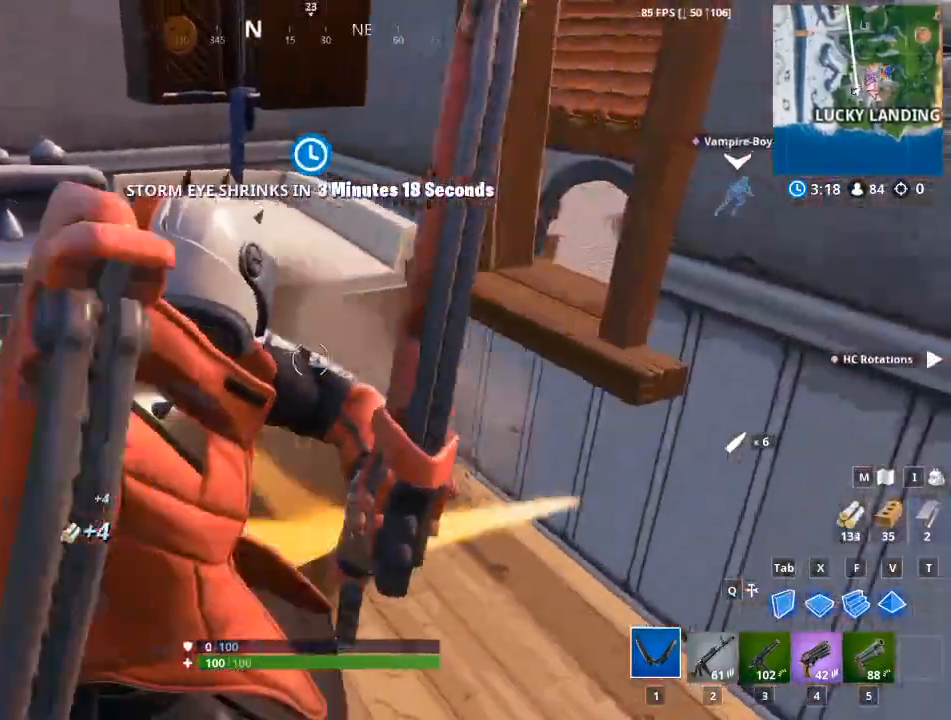
{"keys": ["d"], "mouse": ["left"], "mouse_move": "down-left", "events": [[34, "w", "up"], [200, "w", "down"], [317, "a", "up"], [401, "d", "down"], [501, "w", "up"]]}
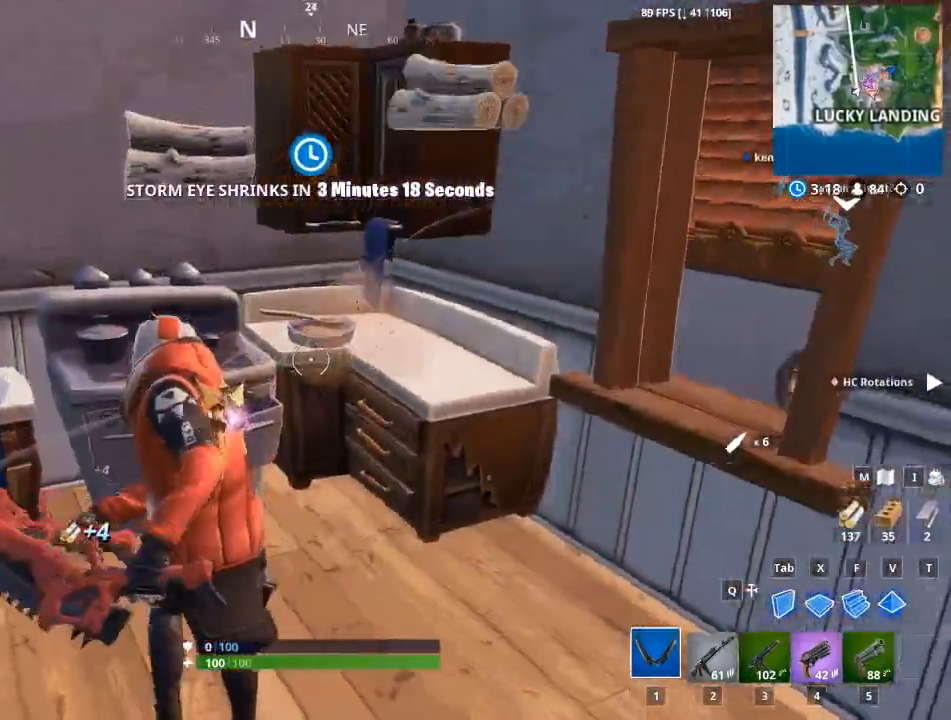
{"keys": ["a"], "mouse": ["left"], "mouse_move": "still", "events": [[233, "a", "down"], [233, "d", "up"]]}
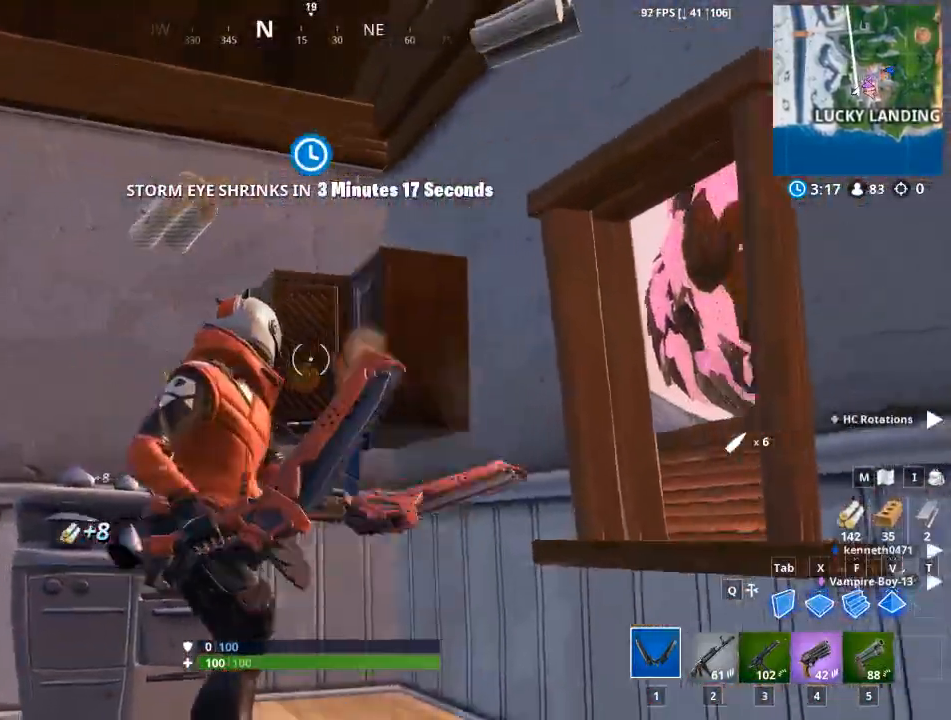
{"keys": ["w"], "mouse": ["left"], "mouse_move": "up-right", "events": [[351, "w", "down"], [384, "a", "up"]]}
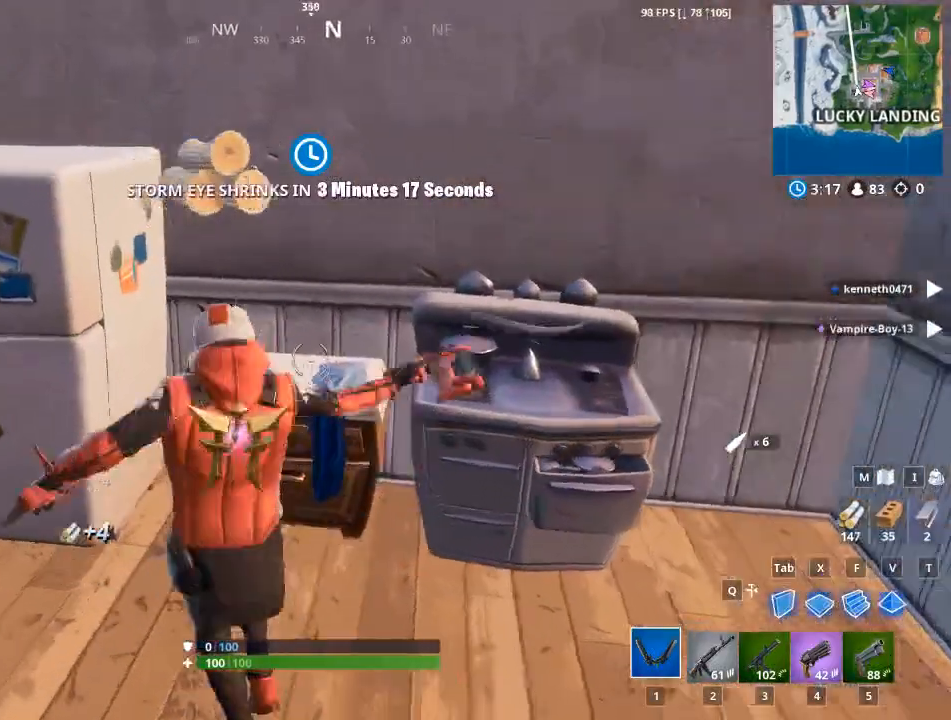
{"keys": ["1", "w"], "mouse": ["left"], "mouse_move": "up", "events": [[117, "mouse_left", "up"], [167, "f", "down"], [167, "space", "down"], [367, "space", "up"], [400, "f", "up"], [500, "1", "down"], [500, "mouse_left", "down"]]}
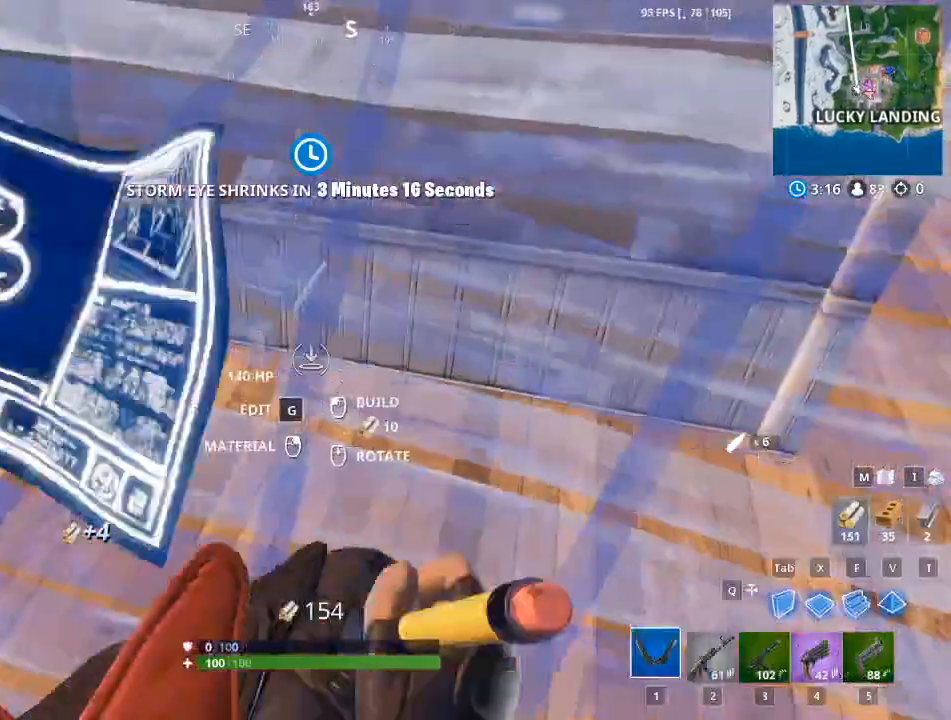
{"keys": ["w"], "mouse": [], "mouse_move": "up", "events": [[150, "mouse_left", "up"], [217, "1", "up"]]}
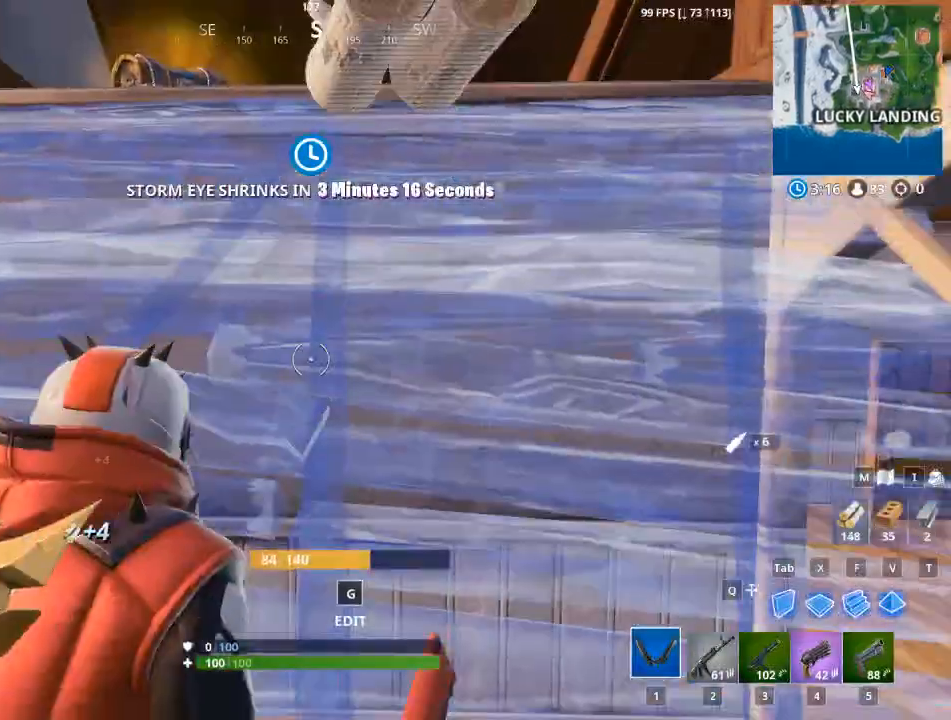
{"keys": ["w"], "mouse": [], "mouse_move": "down-left", "events": [[200, "1", "down"], [333, "1", "up"]]}
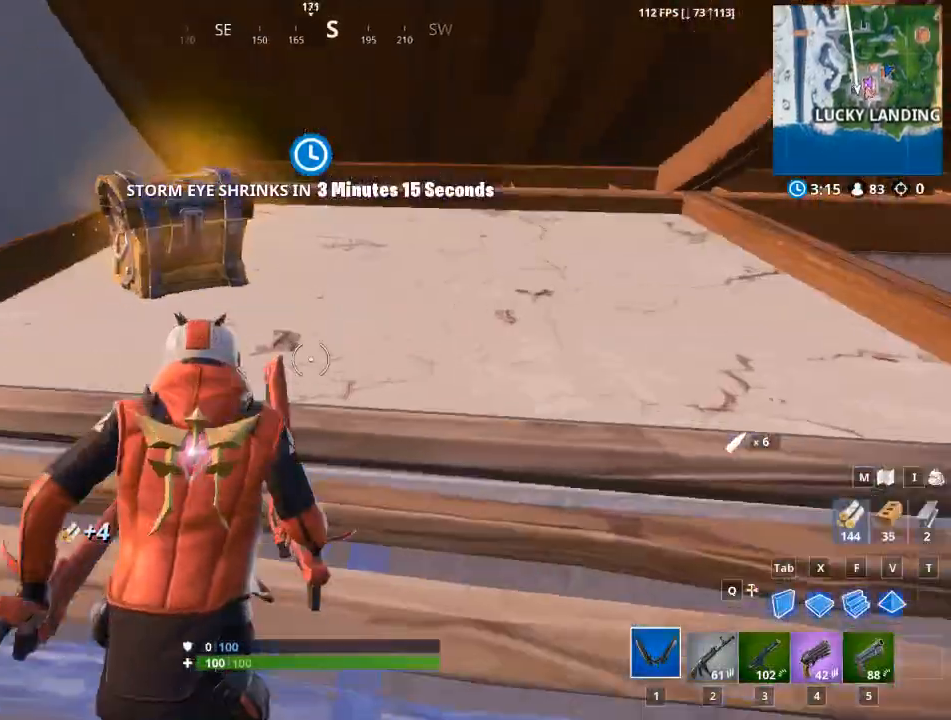
{"keys": ["e", "w"], "mouse": [], "mouse_move": "left", "events": [[301, "e", "down"]]}
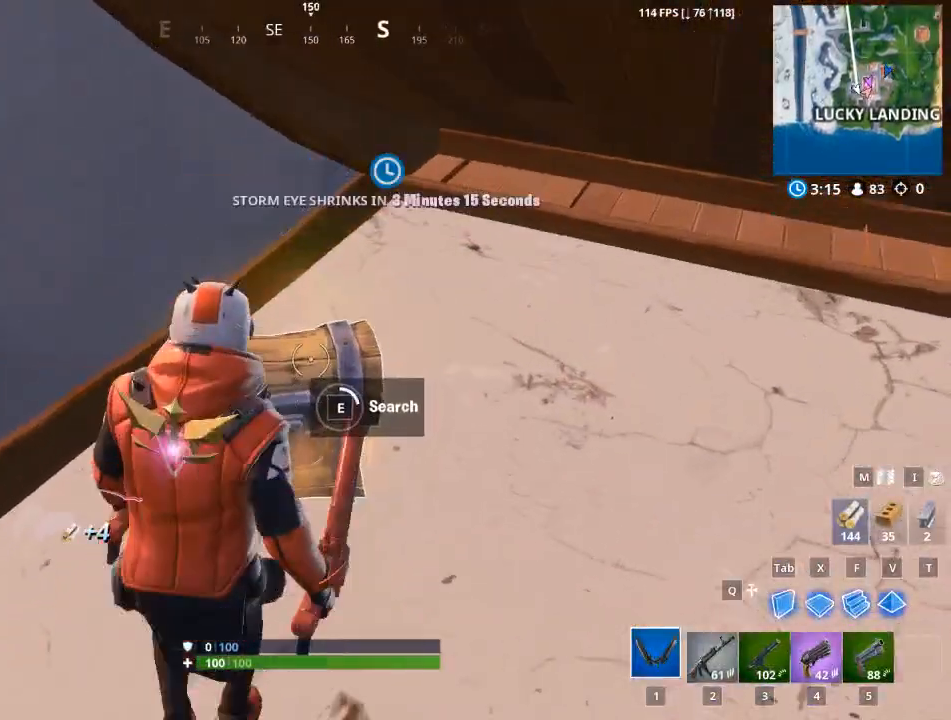
{"keys": ["w"], "mouse": [], "mouse_move": "still", "events": [[417, "e", "up"]]}
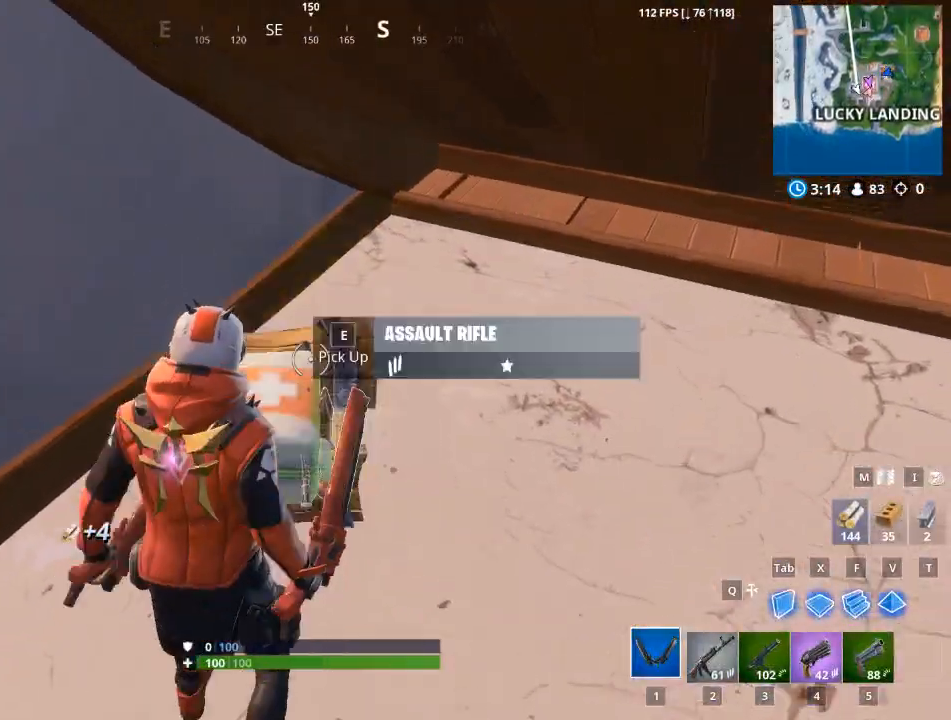
{"keys": ["d", "s"], "mouse": [], "mouse_move": "right", "events": [[150, "a", "down"], [200, "w", "up"], [251, "a", "up"], [251, "d", "down"], [434, "s", "down"]]}
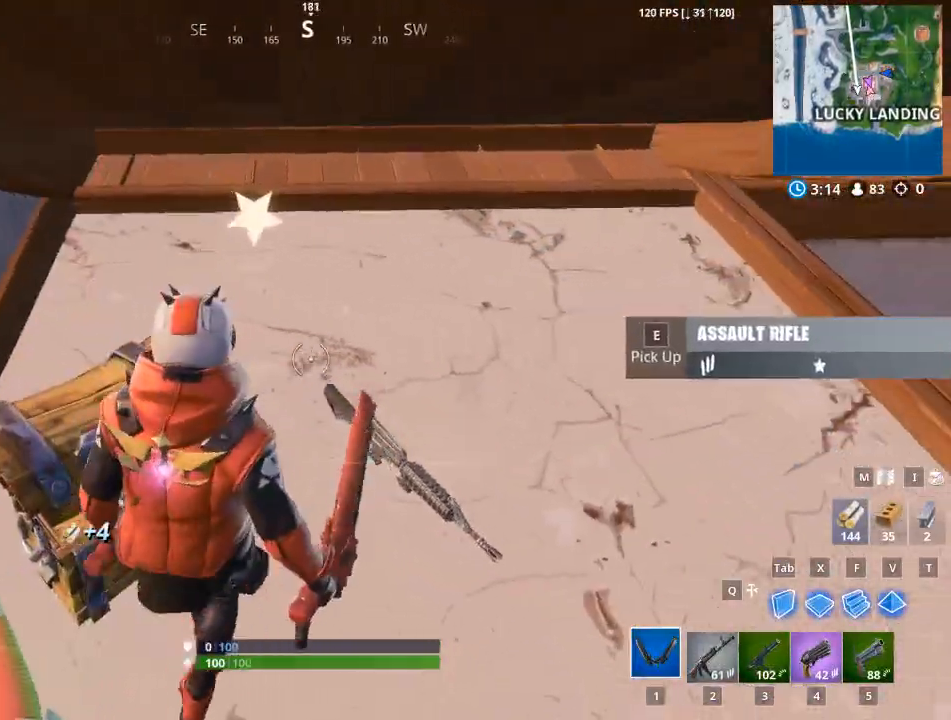
{"keys": ["a", "d", "s"], "mouse": [], "mouse_move": "left", "events": [[500, "a", "down"]]}
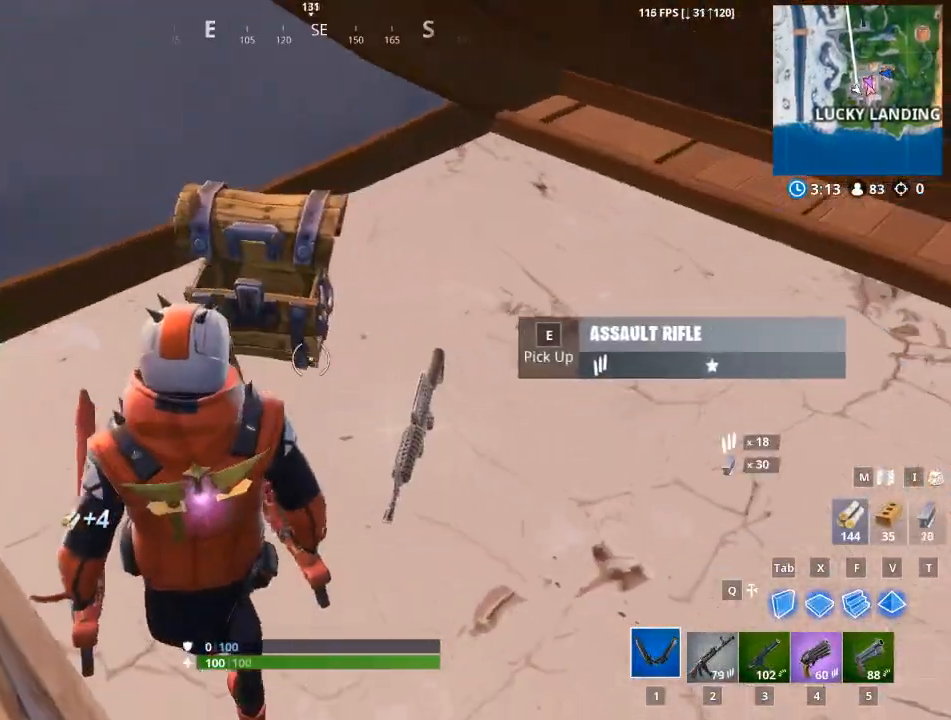
{"keys": [], "mouse": [], "mouse_move": "left", "events": [[217, "d", "up"], [267, "a", "up"], [317, "s", "up"]]}
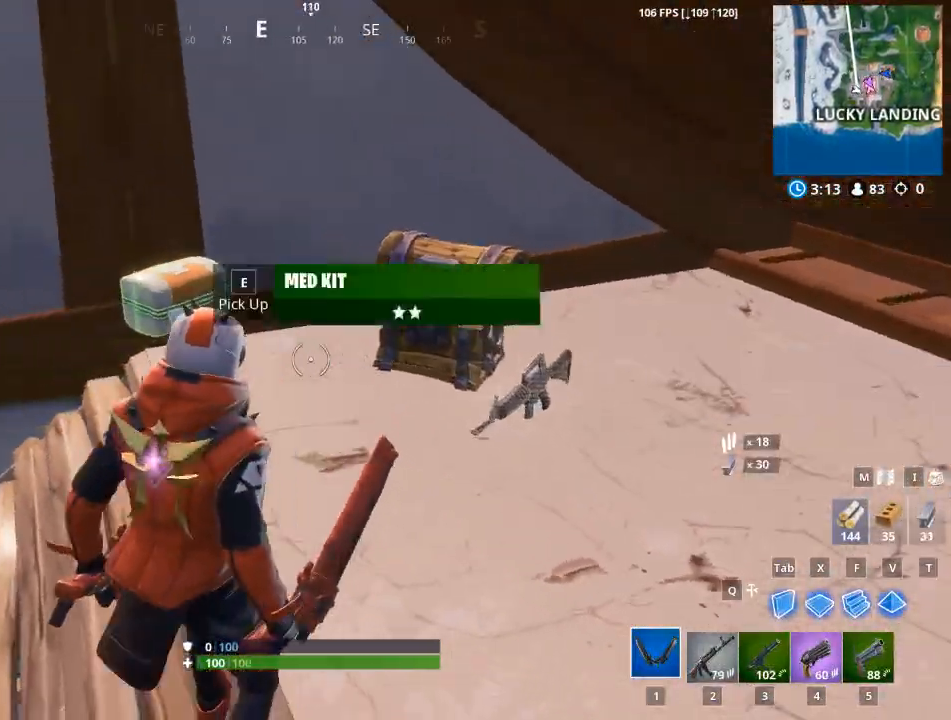
{"keys": [], "mouse": [], "mouse_move": "right", "events": []}
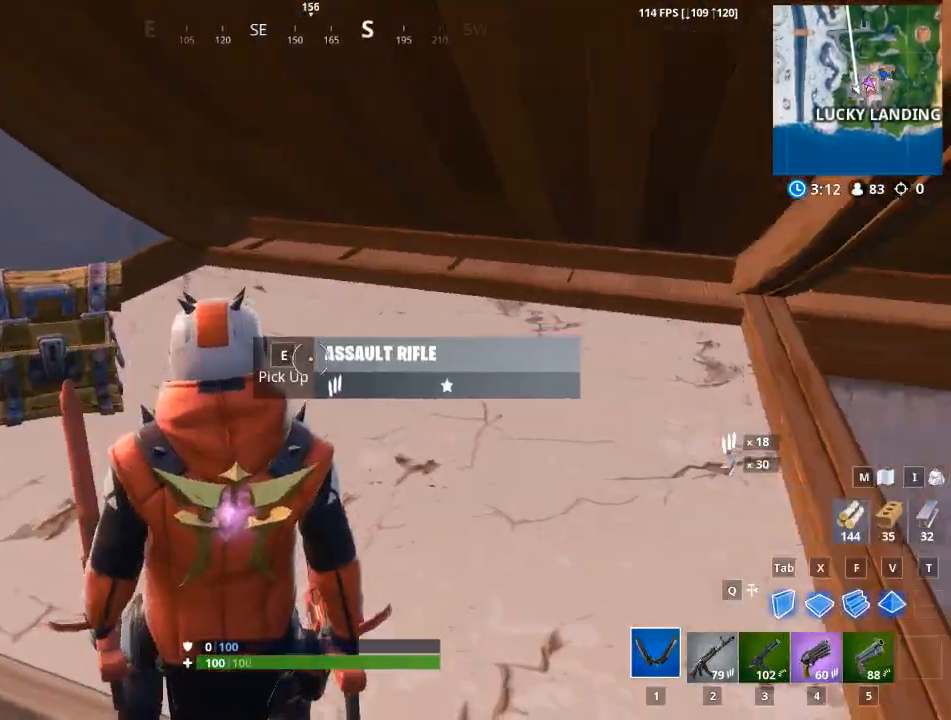
{"keys": ["alt"], "mouse": [], "mouse_move": "still", "events": [[117, "alt", "down"]]}
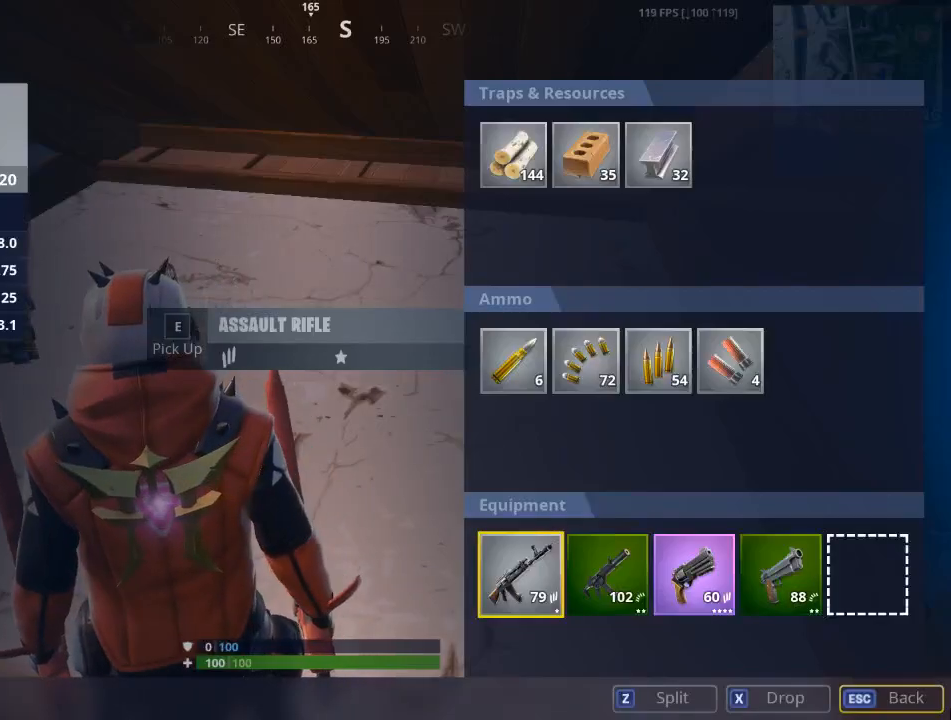
{"keys": ["alt"], "mouse": [], "mouse_move": "up-left", "events": []}
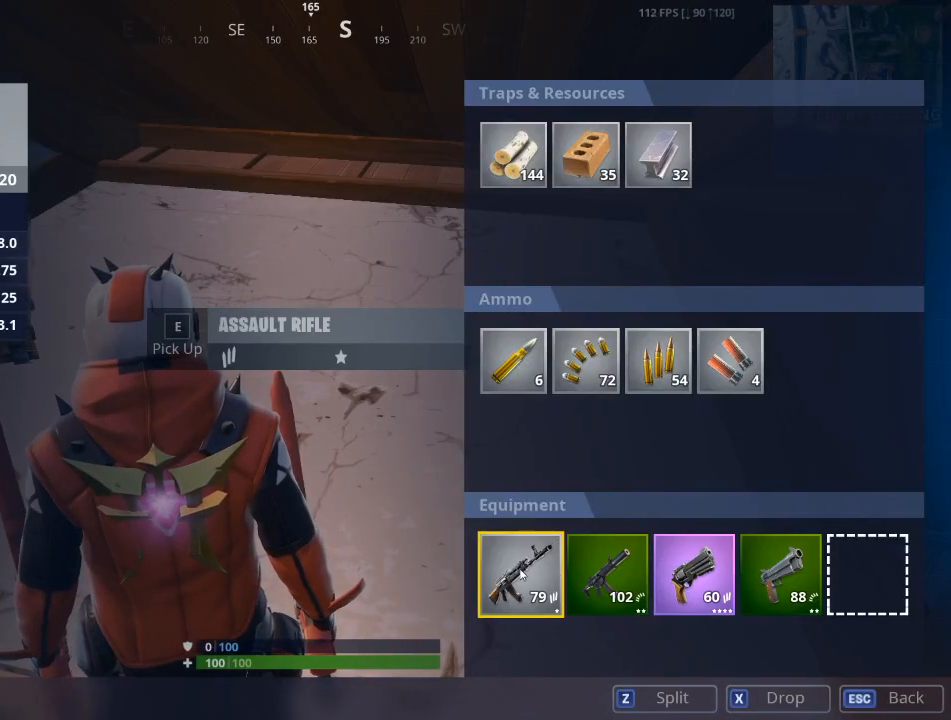
{"keys": ["alt", "w"], "mouse": [], "mouse_move": "right", "events": [[200, "mouse_left", "down"], [334, "mouse_left", "up"], [467, "w", "down"]]}